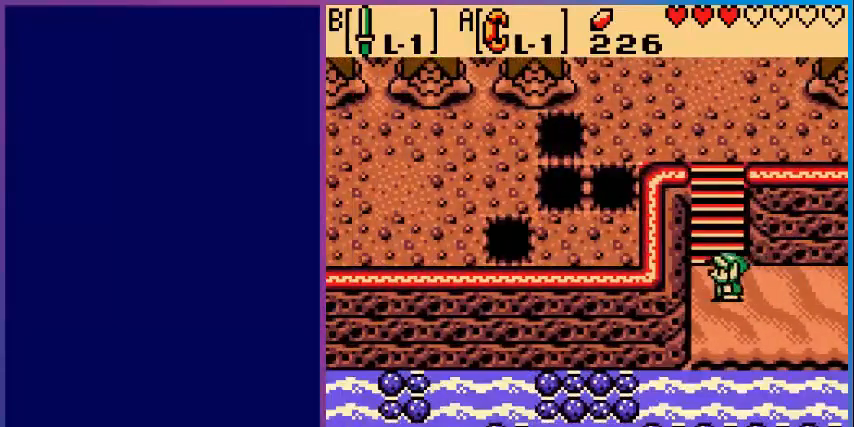
Gameplay with a controller (Nintendo layout); each line is a JSON object with the inputs held at the frame after it. "events" lists button and stick changes between this image and that frame as [ms after this image, input, new state], when the widget could be followed in between. Not read: L3 R3.
{"buttons": ["DPAD_UP"], "events": [[40, "DPAD_LEFT", "up"], [40, "DPAD_UP", "down"]]}
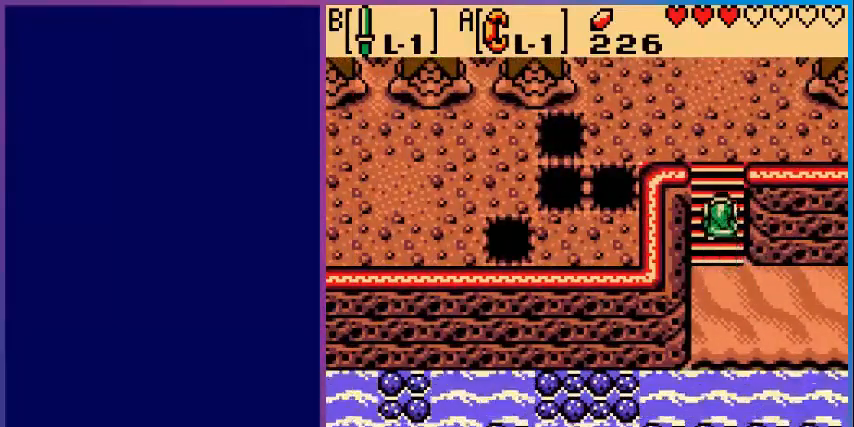
{"buttons": ["DPAD_UP"], "events": []}
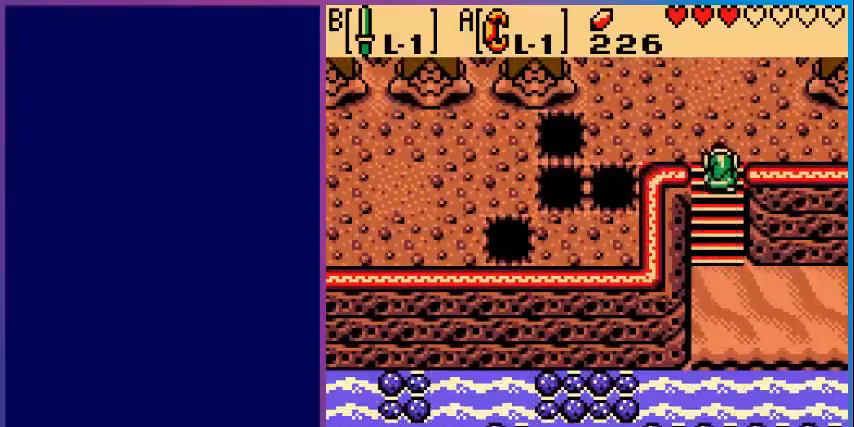
{"buttons": ["DPAD_UP"], "events": []}
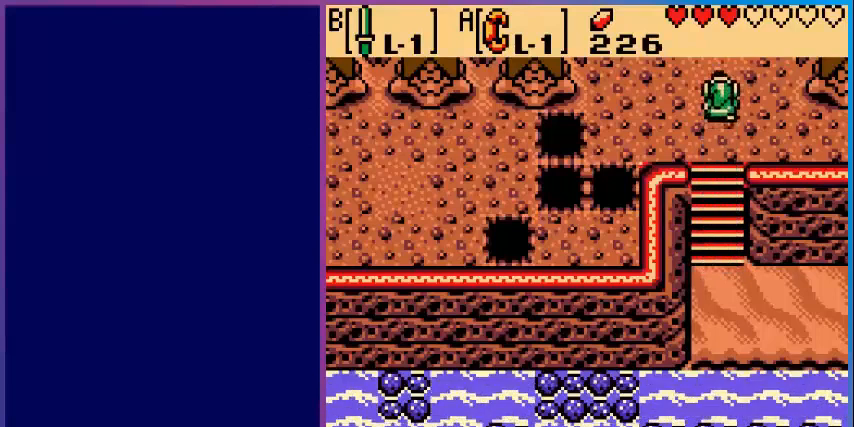
{"buttons": [], "events": [[360, "DPAD_UP", "up"]]}
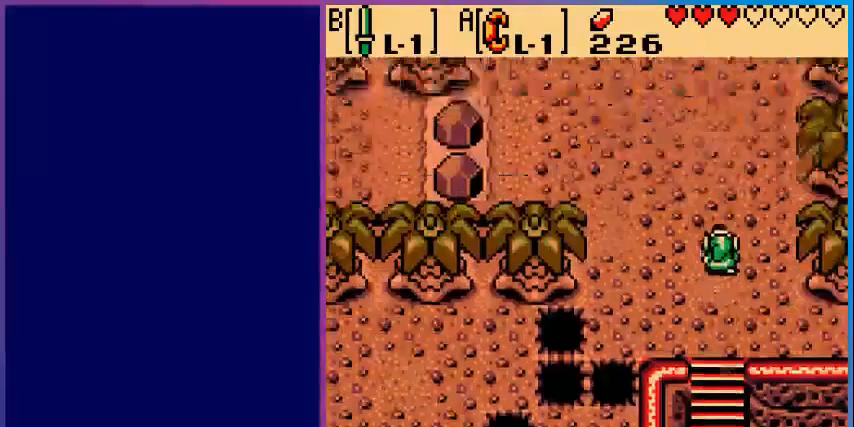
{"buttons": ["DPAD_UP", "DPAD_LEFT"], "events": [[240, "DPAD_LEFT", "down"], [360, "DPAD_UP", "down"]]}
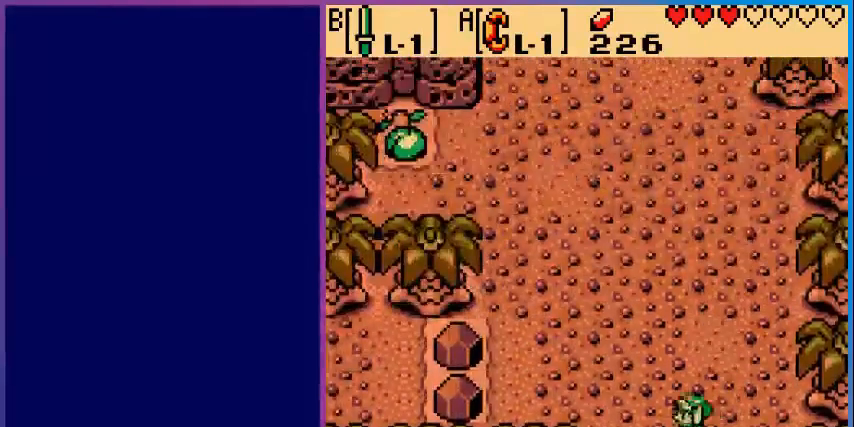
{"buttons": ["DPAD_LEFT"], "events": [[160, "DPAD_UP", "up"]]}
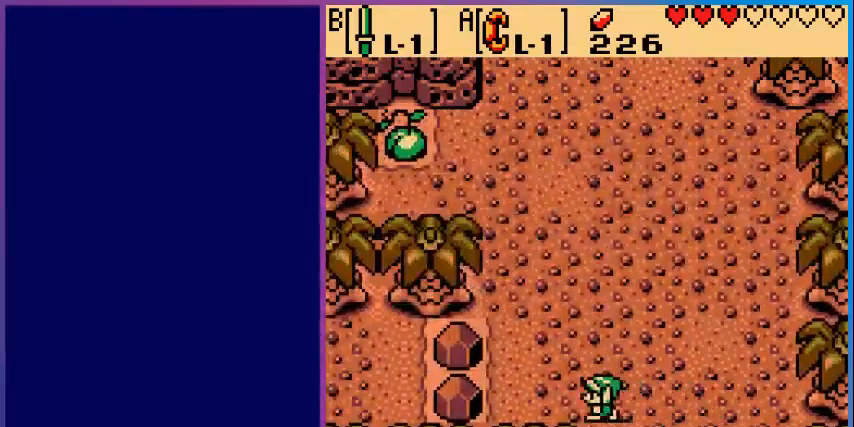
{"buttons": ["DPAD_LEFT"], "events": []}
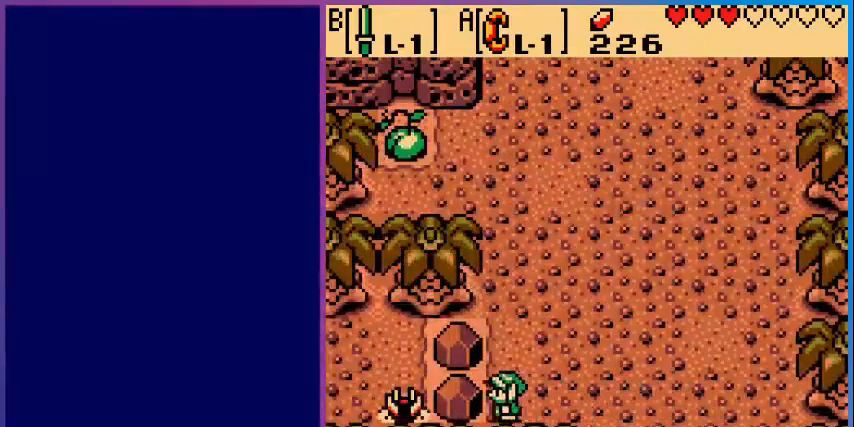
{"buttons": [], "events": [[120, "DPAD_LEFT", "up"], [160, "B", "down"], [320, "B", "up"]]}
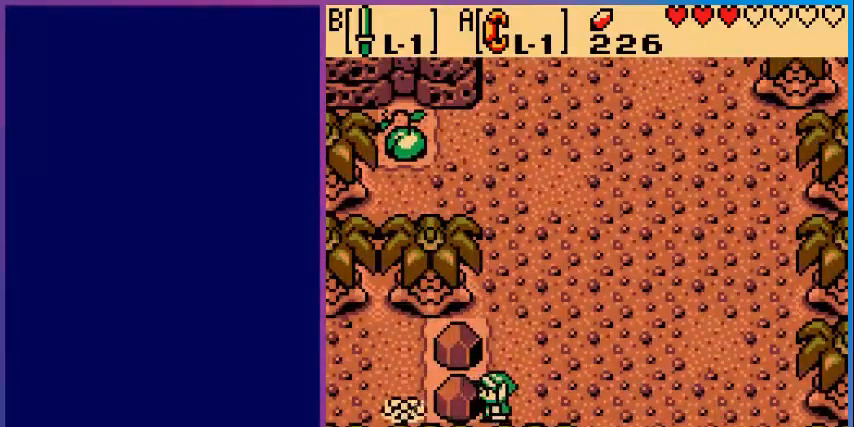
{"buttons": [], "events": []}
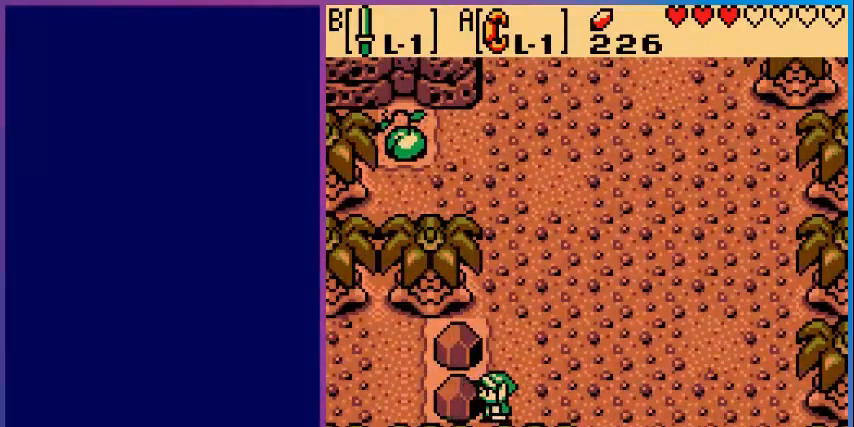
{"buttons": ["A", "DPAD_RIGHT"], "events": [[160, "A", "down"], [280, "DPAD_RIGHT", "down"]]}
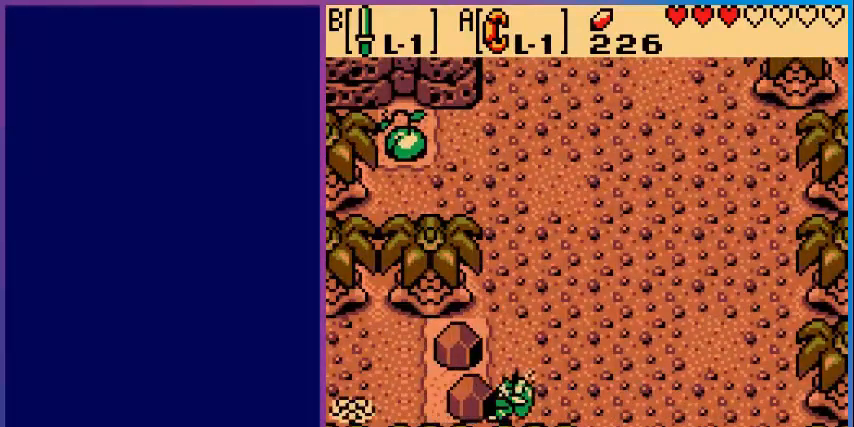
{"buttons": [], "events": [[160, "A", "up"], [160, "DPAD_RIGHT", "up"], [320, "DPAD_LEFT", "down"], [400, "A", "down"], [400, "DPAD_LEFT", "up"], [480, "A", "up"]]}
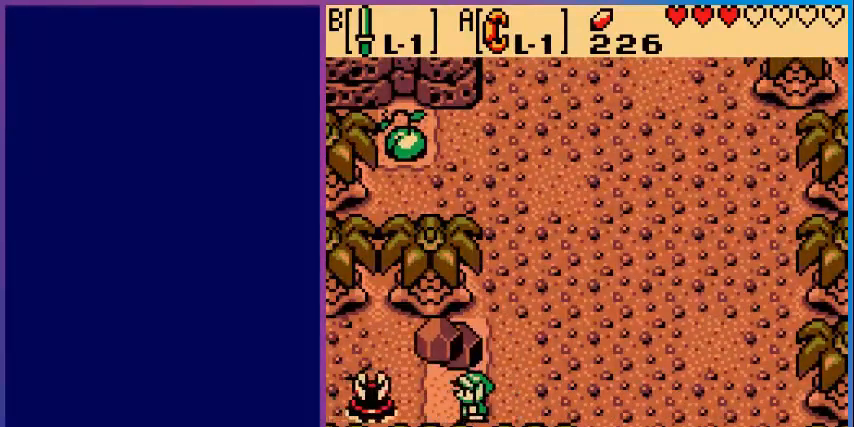
{"buttons": [], "events": [[160, "B", "down"], [280, "B", "up"]]}
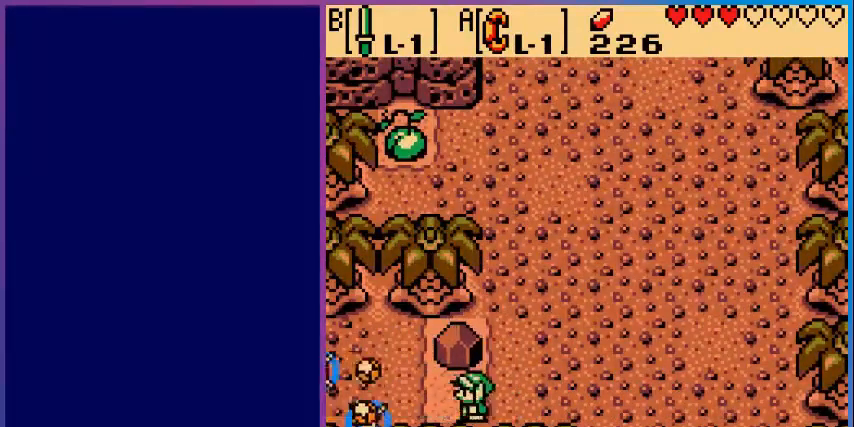
{"buttons": ["DPAD_LEFT"], "events": [[360, "DPAD_LEFT", "down"]]}
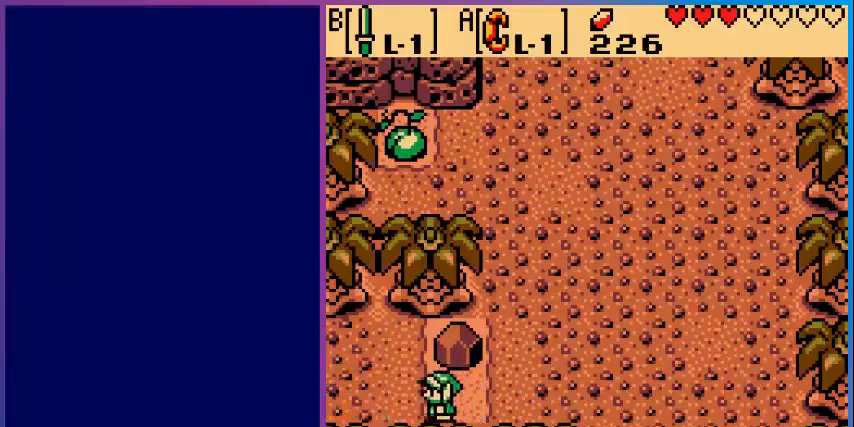
{"buttons": ["DPAD_LEFT"], "events": []}
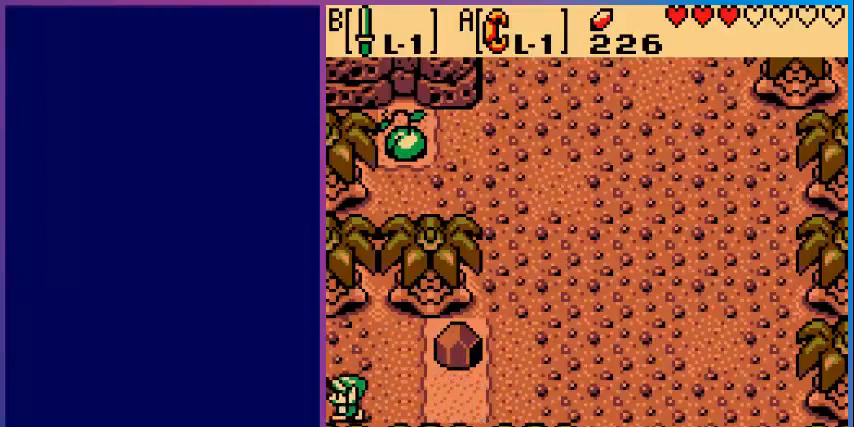
{"buttons": [], "events": [[360, "DPAD_LEFT", "up"]]}
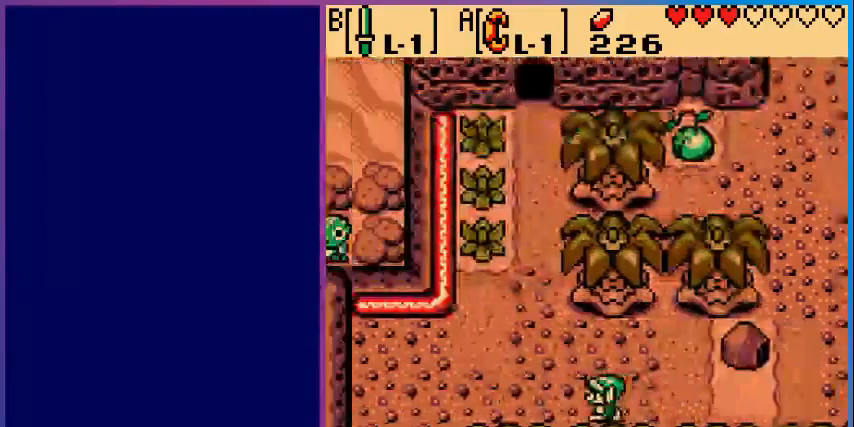
{"buttons": ["DPAD_UP", "DPAD_LEFT"], "events": [[80, "DPAD_LEFT", "down"], [120, "DPAD_UP", "down"]]}
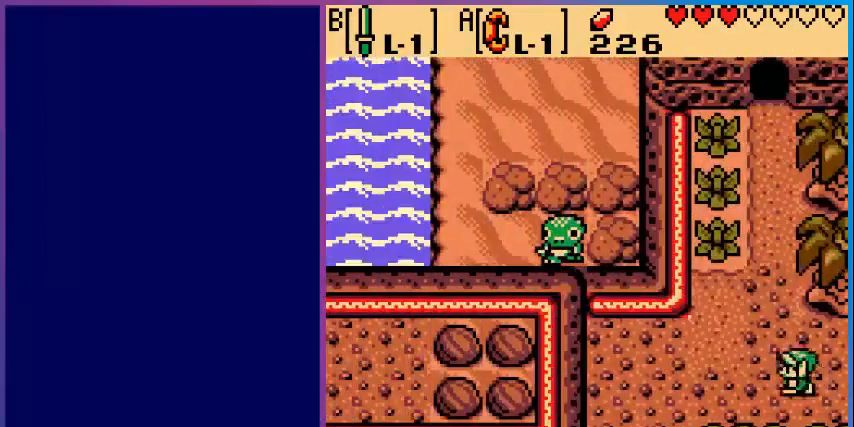
{"buttons": ["DPAD_UP"], "events": [[80, "DPAD_LEFT", "up"]]}
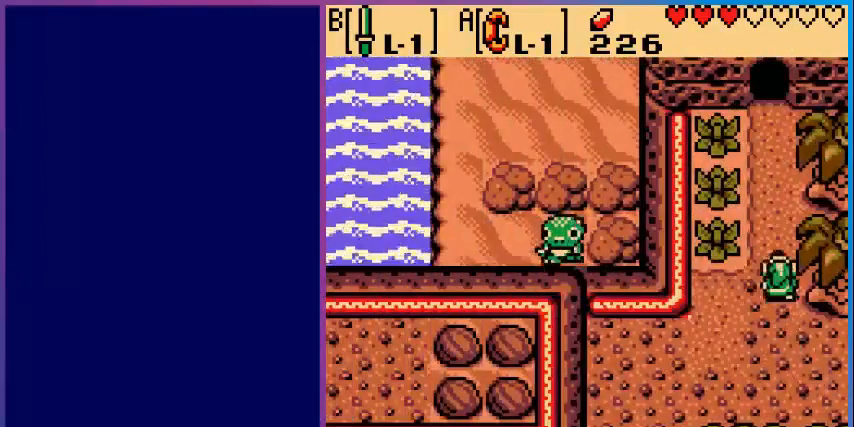
{"buttons": ["DPAD_UP"], "events": []}
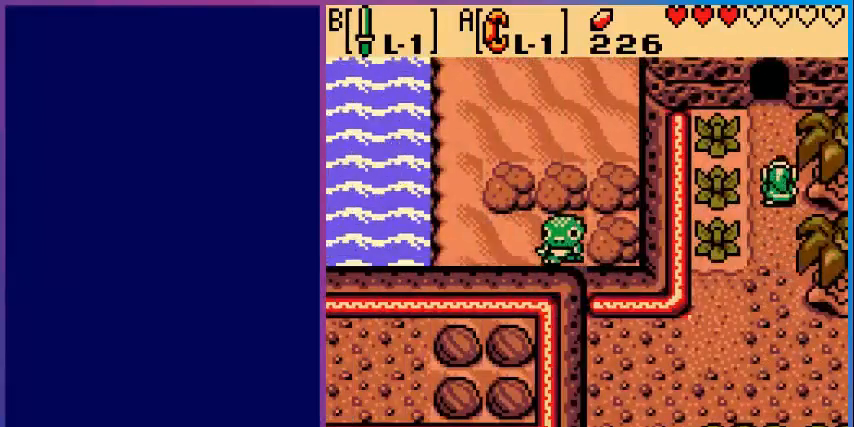
{"buttons": [], "events": [[280, "DPAD_LEFT", "down"], [280, "DPAD_UP", "up"], [400, "B", "down"], [400, "DPAD_LEFT", "up"], [520, "B", "up"]]}
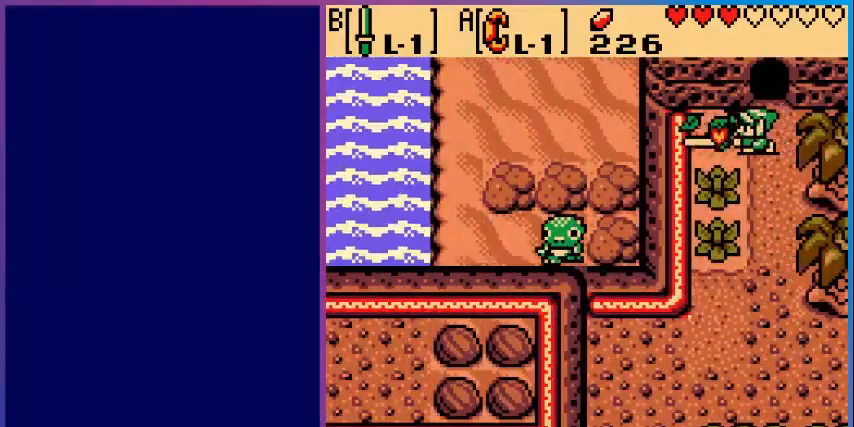
{"buttons": [], "events": [[320, "DPAD_LEFT", "down"], [480, "DPAD_LEFT", "up"]]}
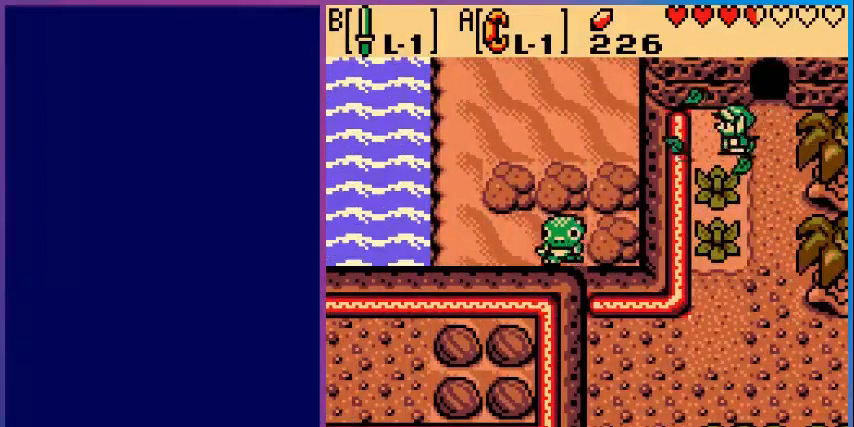
{"buttons": ["DPAD_UP"], "events": [[80, "DPAD_RIGHT", "down"], [280, "DPAD_RIGHT", "up"], [280, "DPAD_UP", "down"]]}
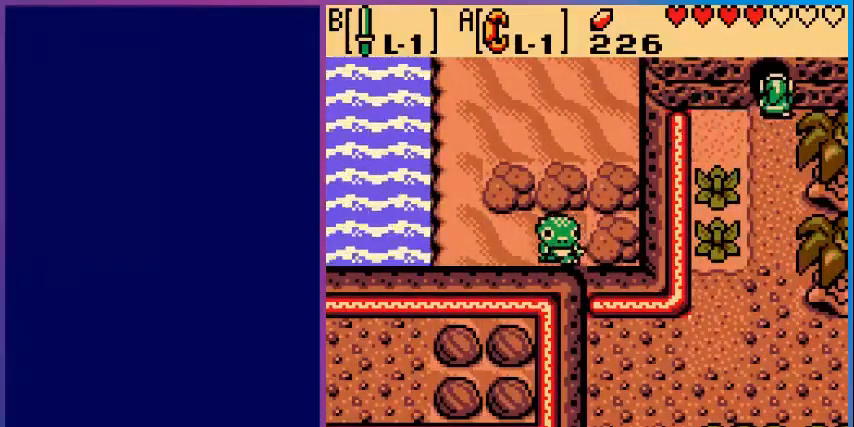
{"buttons": [], "events": [[280, "DPAD_UP", "up"]]}
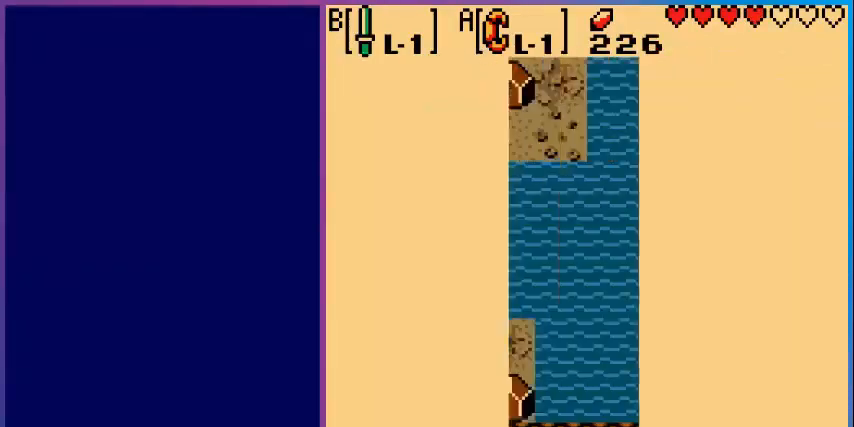
{"buttons": ["DPAD_UP"], "events": [[480, "DPAD_UP", "down"]]}
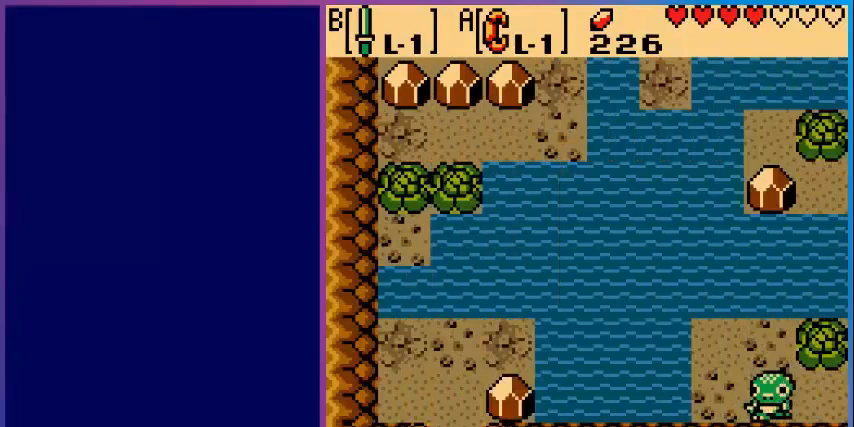
{"buttons": ["DPAD_UP"], "events": []}
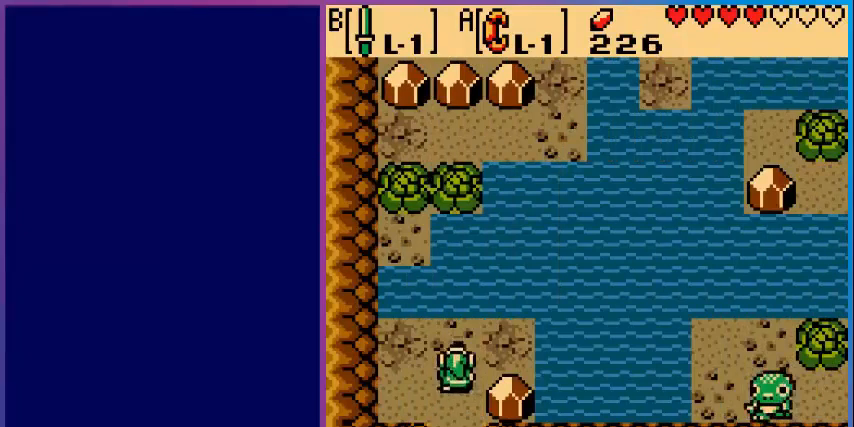
{"buttons": ["DPAD_UP"], "events": [[80, "DPAD_RIGHT", "down"], [440, "DPAD_RIGHT", "up"]]}
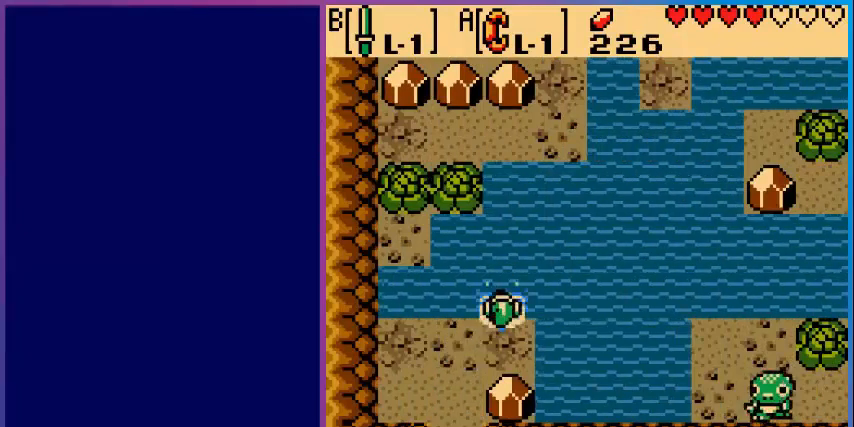
{"buttons": ["DPAD_UP"], "events": [[160, "A", "down"], [480, "A", "up"]]}
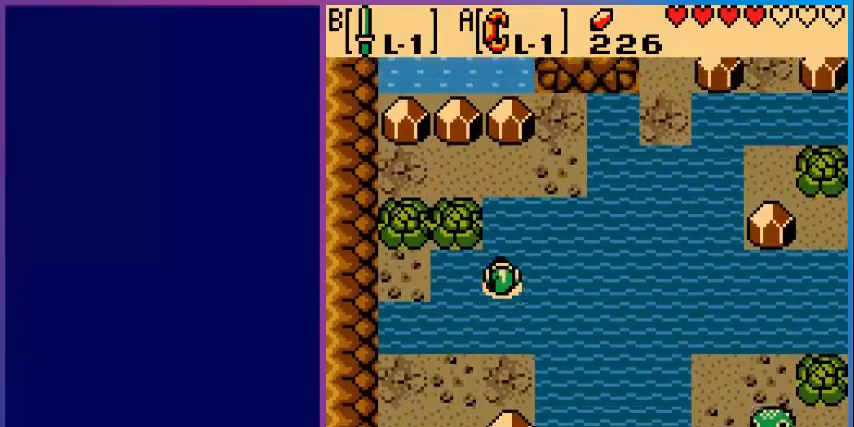
{"buttons": ["DPAD_UP"], "events": [[200, "A", "down"], [520, "A", "up"]]}
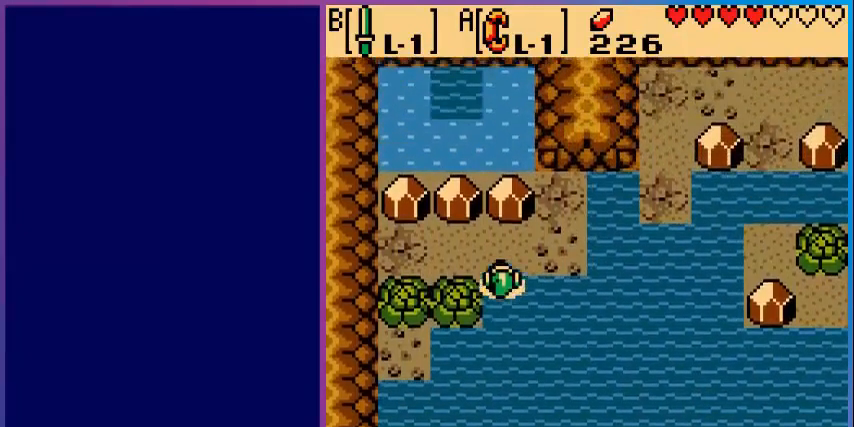
{"buttons": ["DPAD_UP"], "events": [[160, "DPAD_UP", "up"], [200, "DPAD_LEFT", "down"], [440, "DPAD_LEFT", "up"], [440, "DPAD_UP", "down"]]}
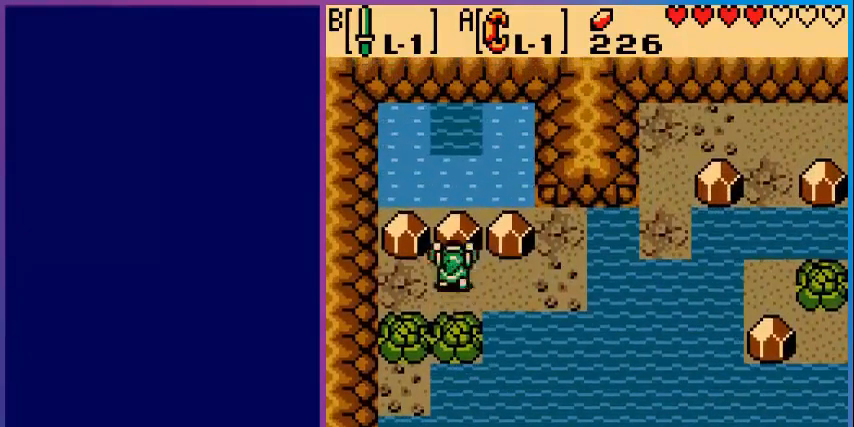
{"buttons": ["A"], "events": [[80, "A", "down"], [160, "DPAD_UP", "up"], [240, "DPAD_DOWN", "down"], [520, "DPAD_DOWN", "up"]]}
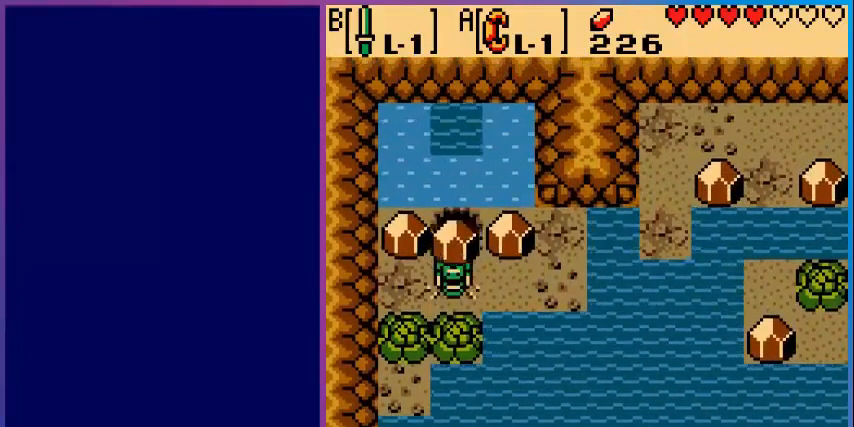
{"buttons": ["DPAD_UP"], "events": [[40, "A", "up"], [240, "A", "down"], [280, "DPAD_UP", "down"], [440, "A", "up"]]}